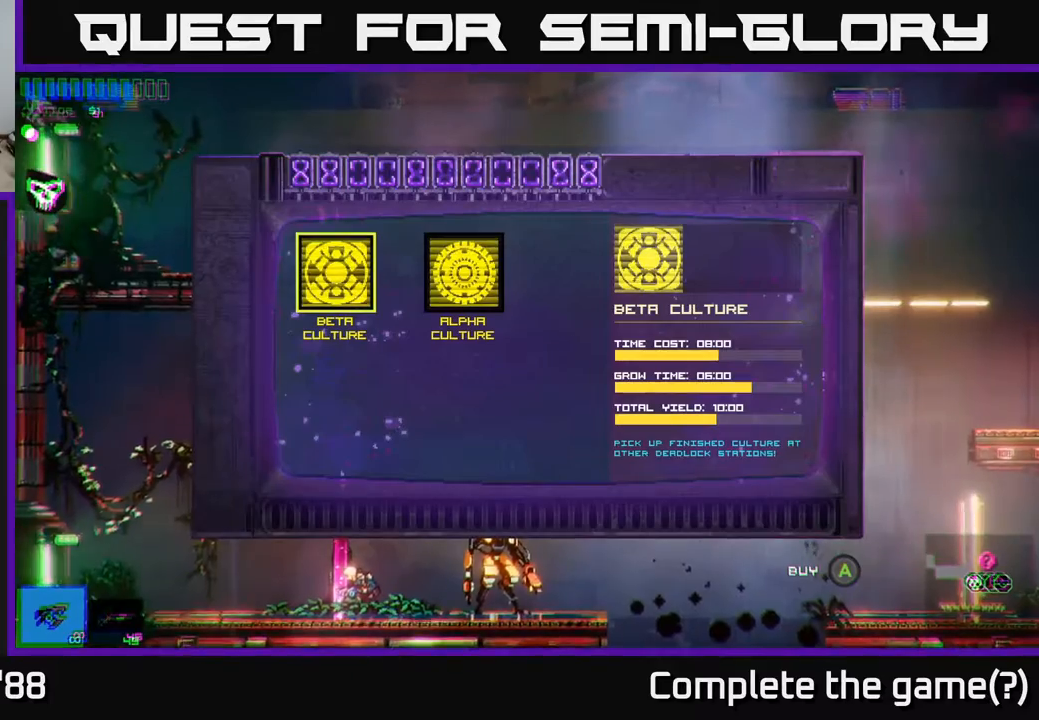
Gameplay with a controller (Xbox layout); each line is a JSON object with the inputs held at the frame after it. "events" lists button and stick changes between this image and that frame as [ms after this image, input, new state], when the widget could be followed in between.
{"buttons": [], "left_stick": "right", "right_stick": "center", "events": [[417, "left_stick", "right"]]}
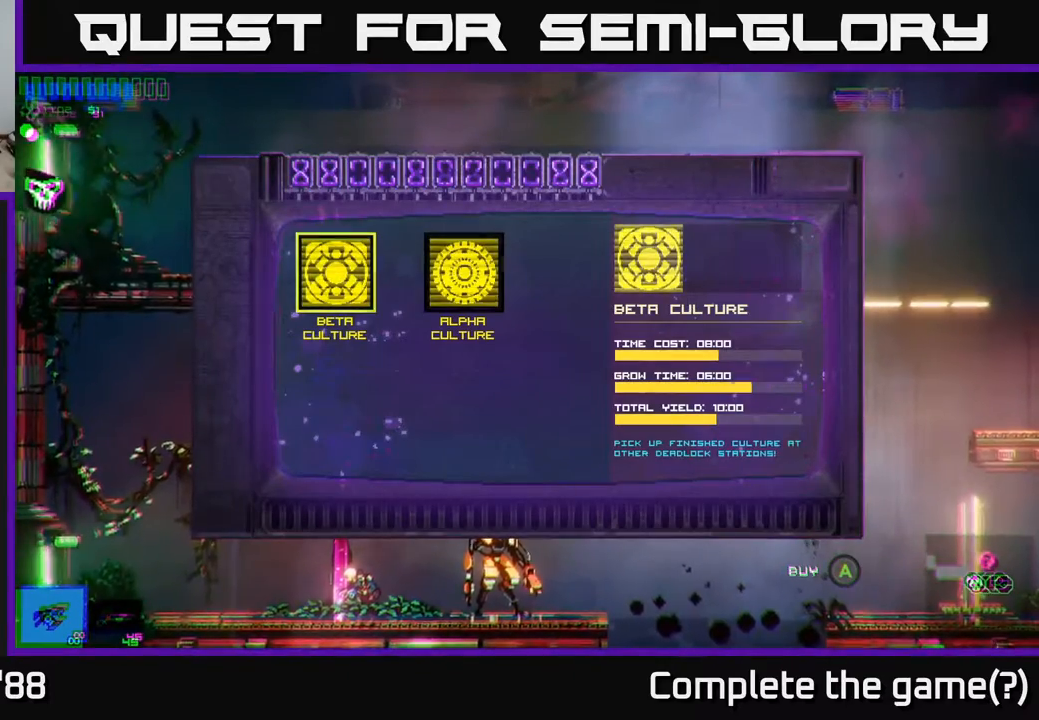
{"buttons": [], "left_stick": "left", "right_stick": "center", "events": [[83, "left_stick", "center"], [333, "left_stick", "left"]]}
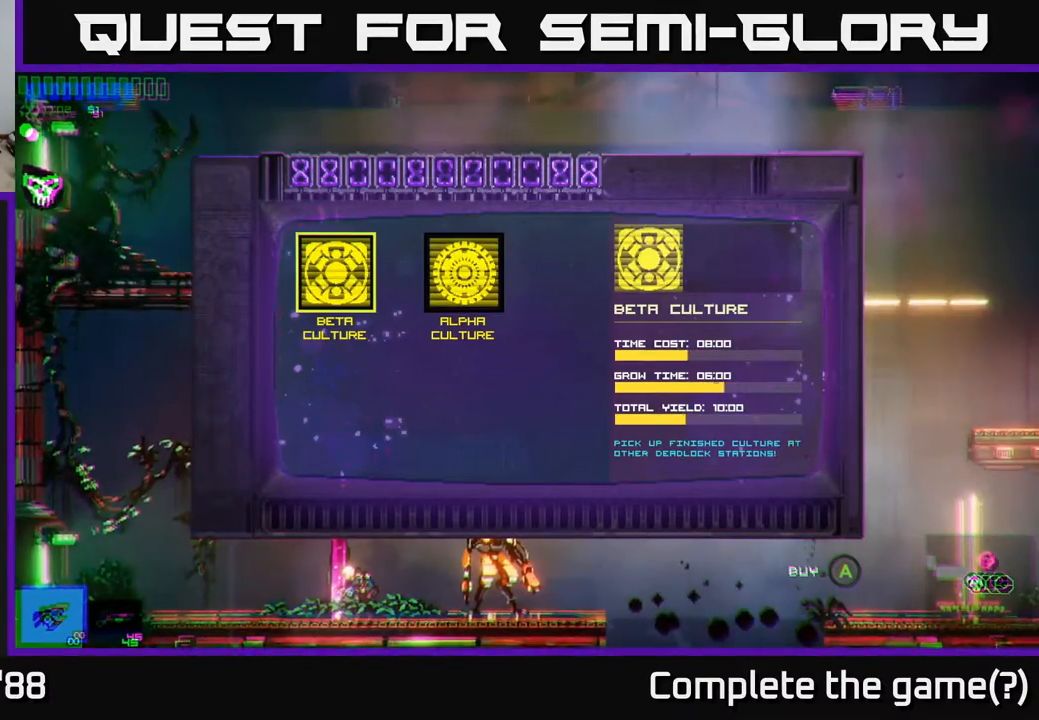
{"buttons": [], "left_stick": "center", "right_stick": "center", "events": [[17, "left_stick", "center"]]}
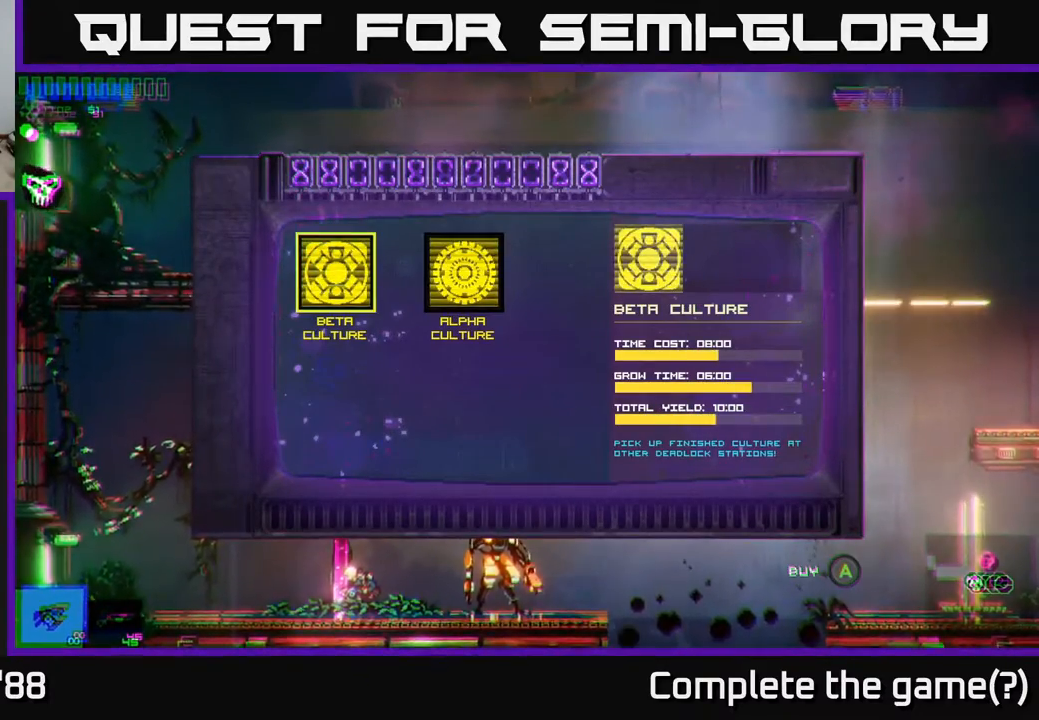
{"buttons": [], "left_stick": "center", "right_stick": "center", "events": []}
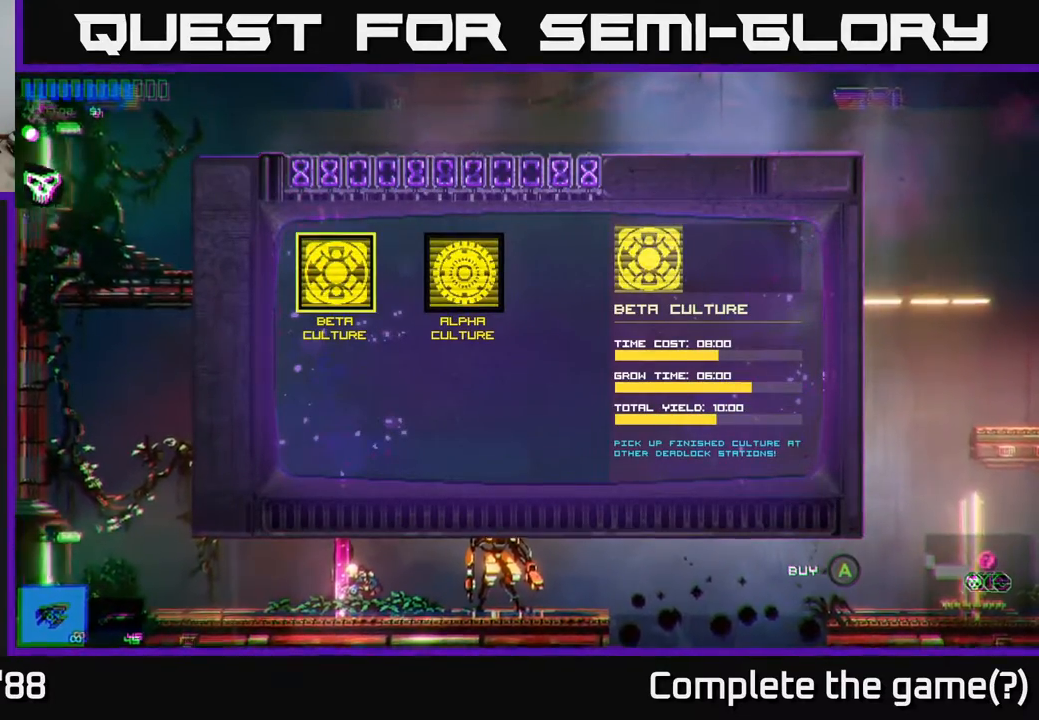
{"buttons": [], "left_stick": "center", "right_stick": "center", "events": [[417, "A", "down"], [467, "A", "up"]]}
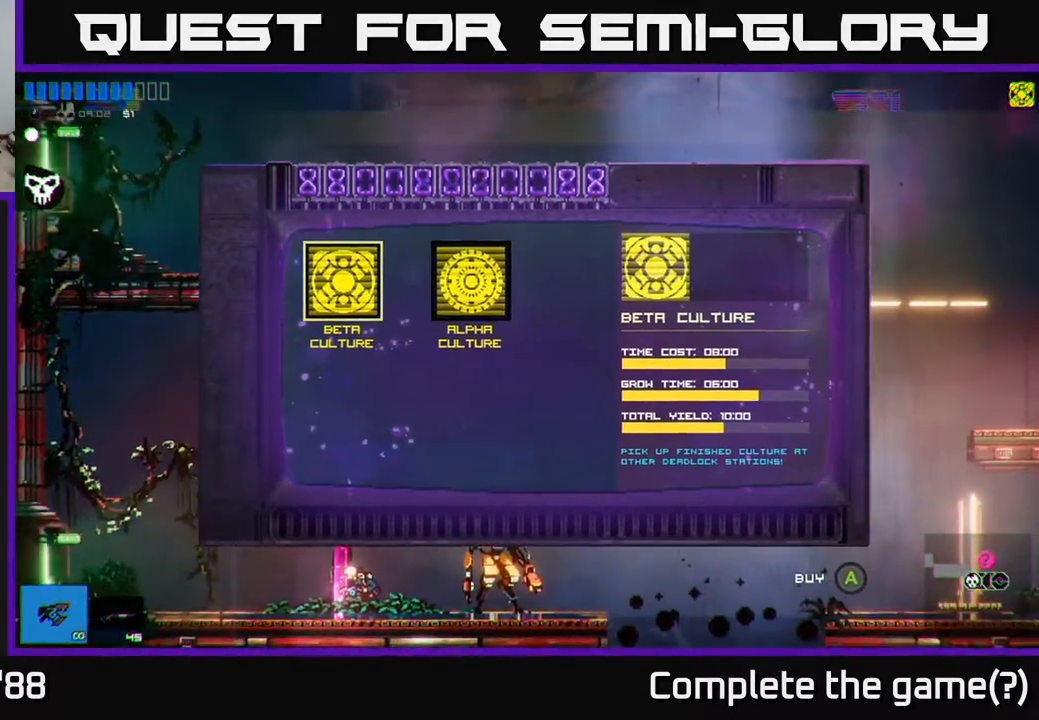
{"buttons": [], "left_stick": "center", "right_stick": "center", "events": []}
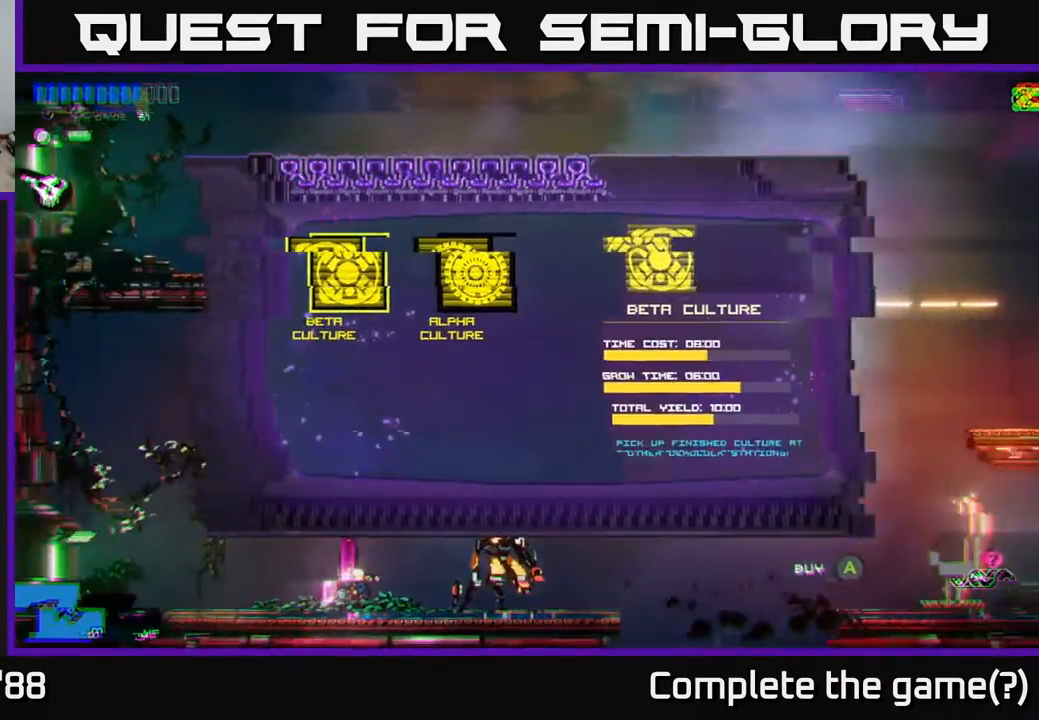
{"buttons": [], "left_stick": "left", "right_stick": "center", "events": [[500, "left_stick", "left"]]}
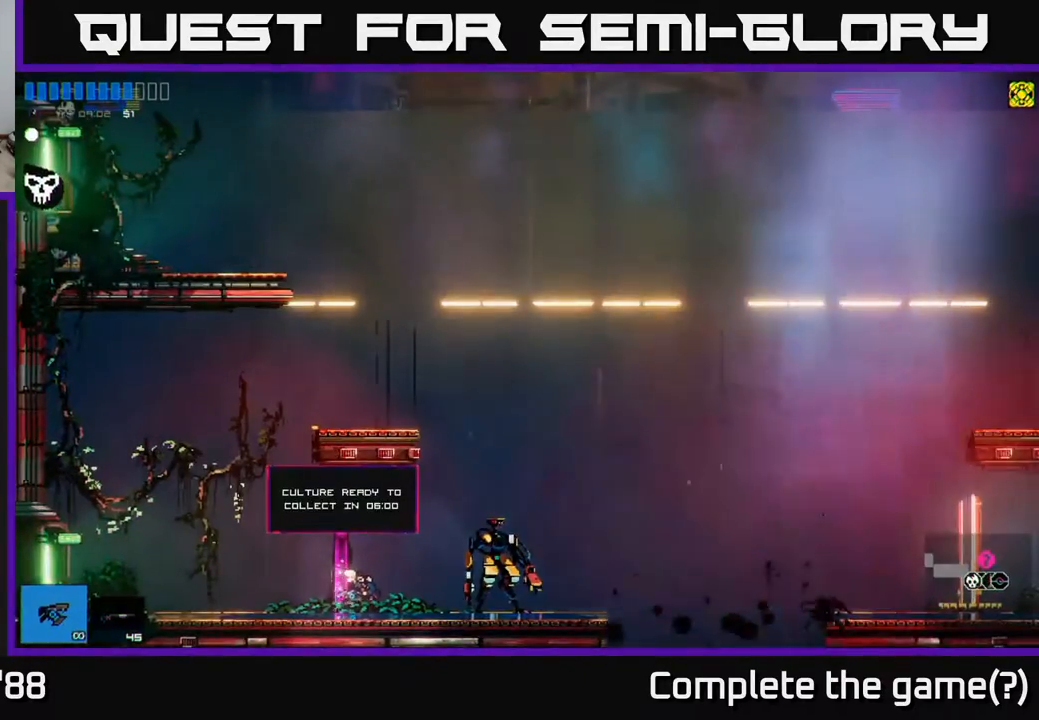
{"buttons": [], "left_stick": "right", "right_stick": "center", "events": [[200, "left_stick", "right"]]}
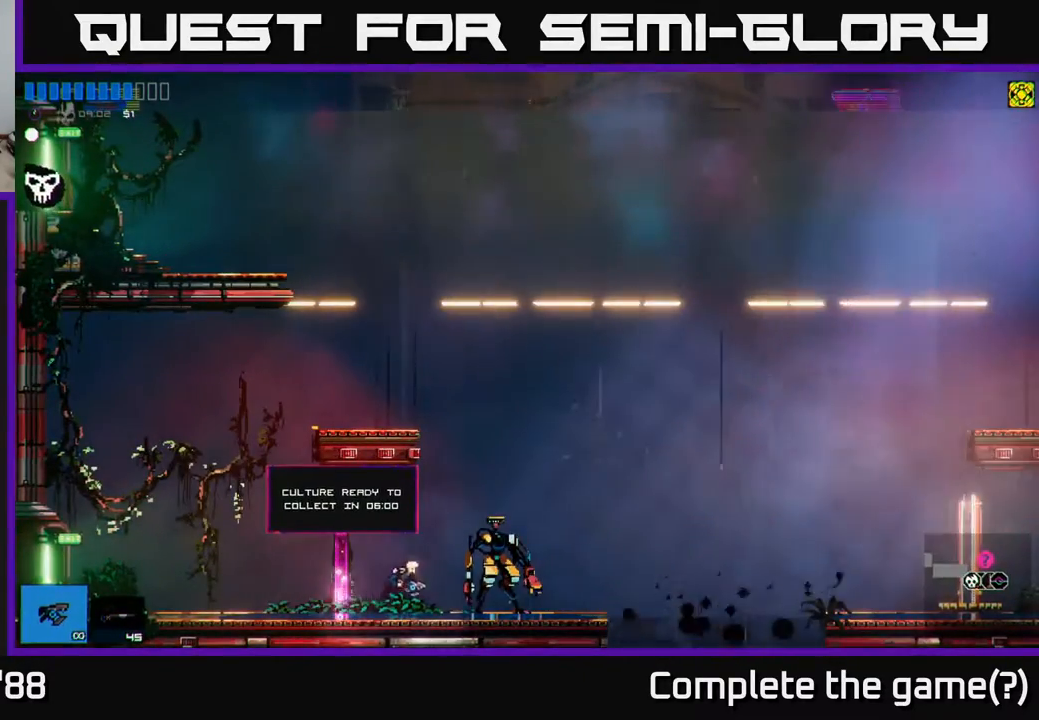
{"buttons": [], "left_stick": "center", "right_stick": "center", "events": [[167, "left_stick", "center"]]}
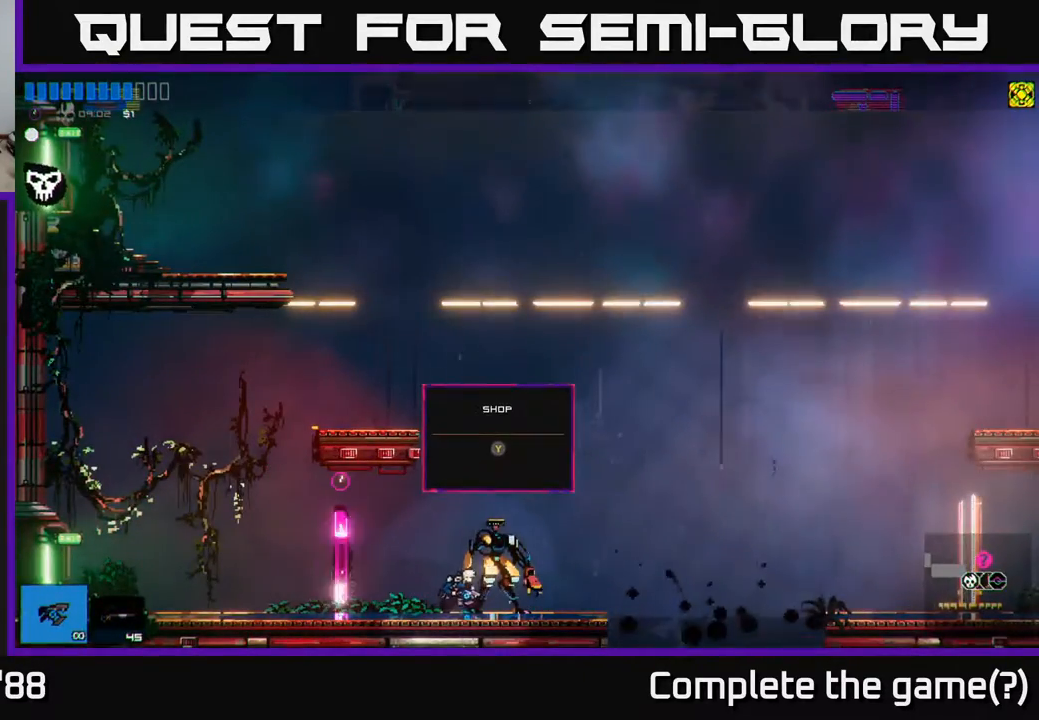
{"buttons": [], "left_stick": "center", "right_stick": "center", "events": [[300, "Y", "down"], [350, "Y", "up"]]}
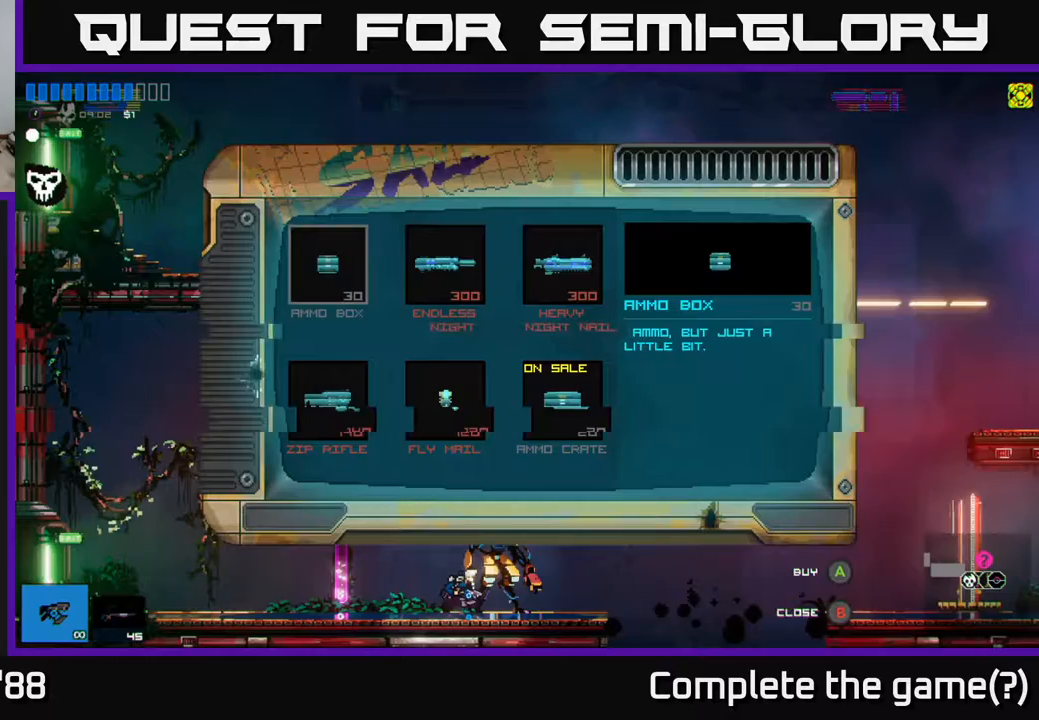
{"buttons": [], "left_stick": "center", "right_stick": "center", "events": []}
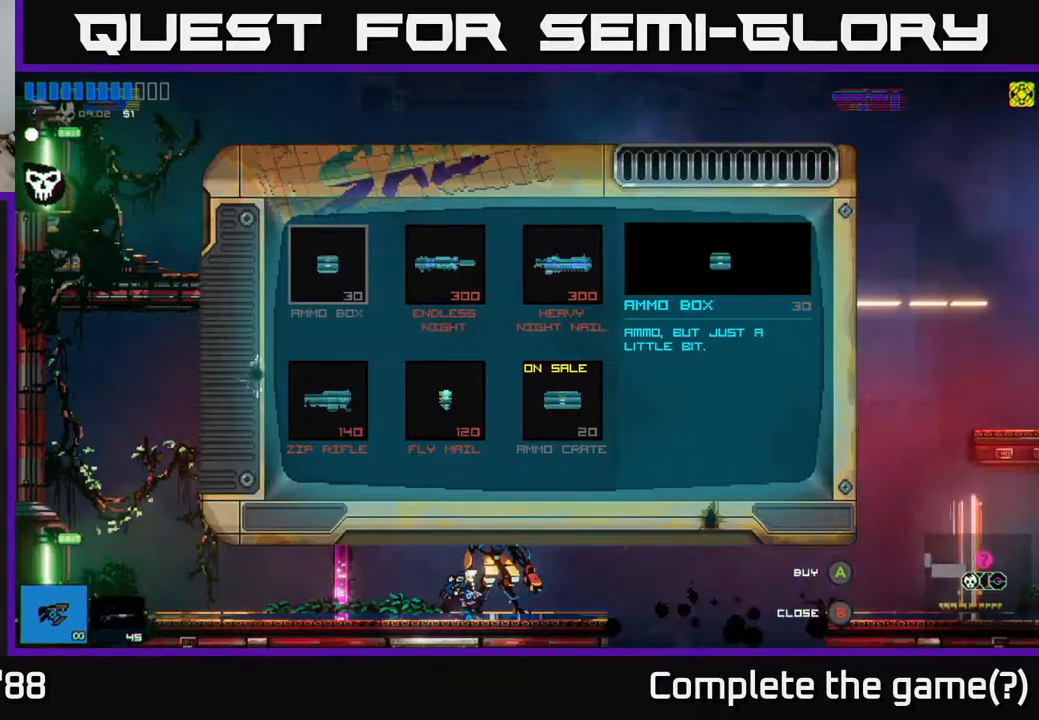
{"buttons": [], "left_stick": "center", "right_stick": "center", "events": []}
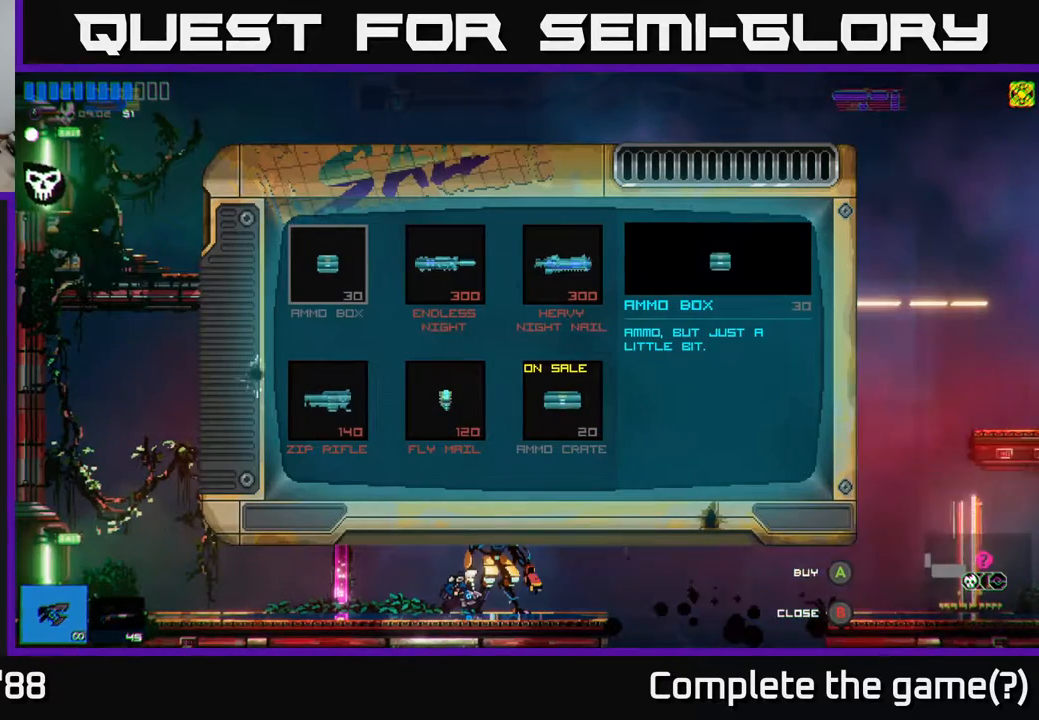
{"buttons": [], "left_stick": "center", "right_stick": "center", "events": []}
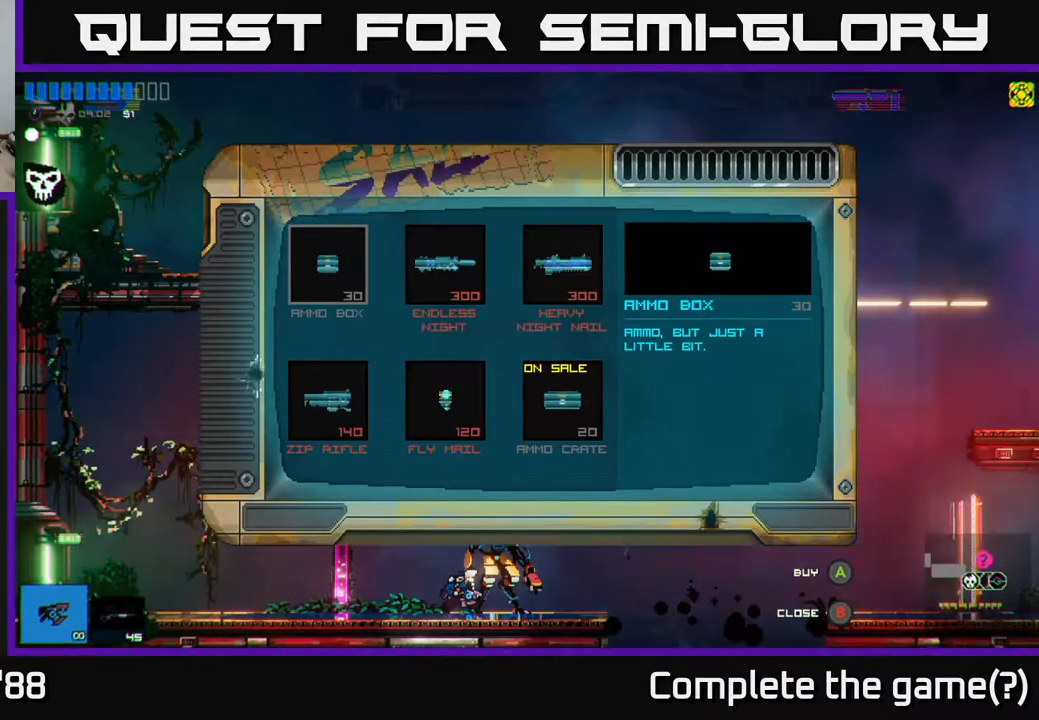
{"buttons": ["B"], "left_stick": "center", "right_stick": "center", "events": [[483, "B", "down"]]}
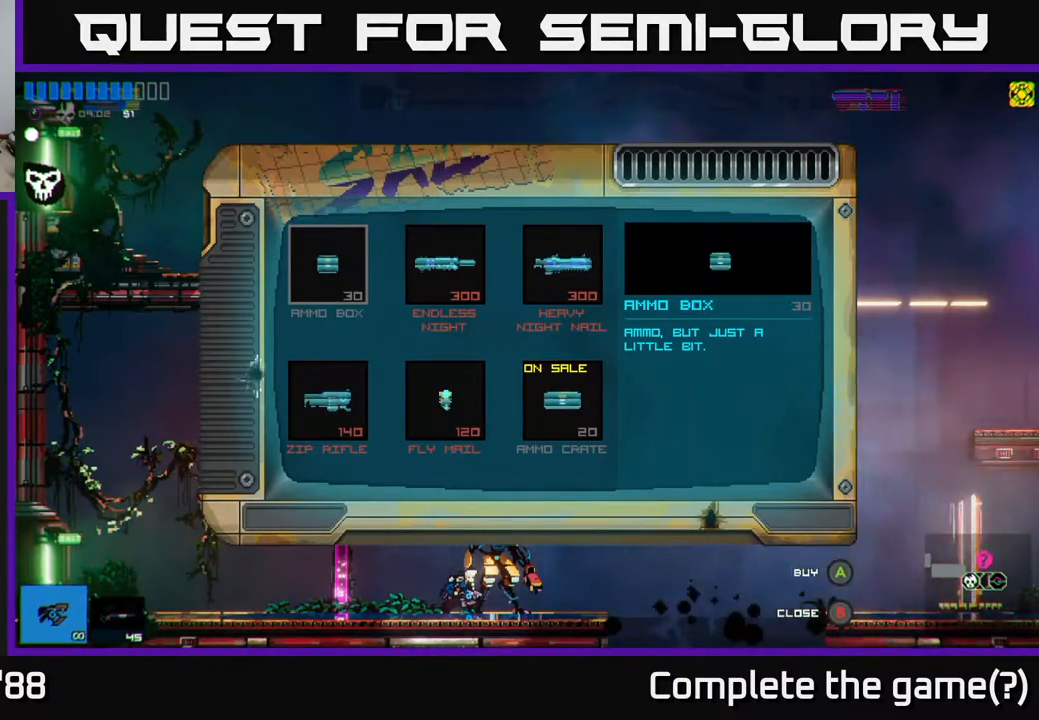
{"buttons": [], "left_stick": "center", "right_stick": "center", "events": [[67, "B", "up"], [183, "left_stick", "right"], [483, "left_stick", "center"]]}
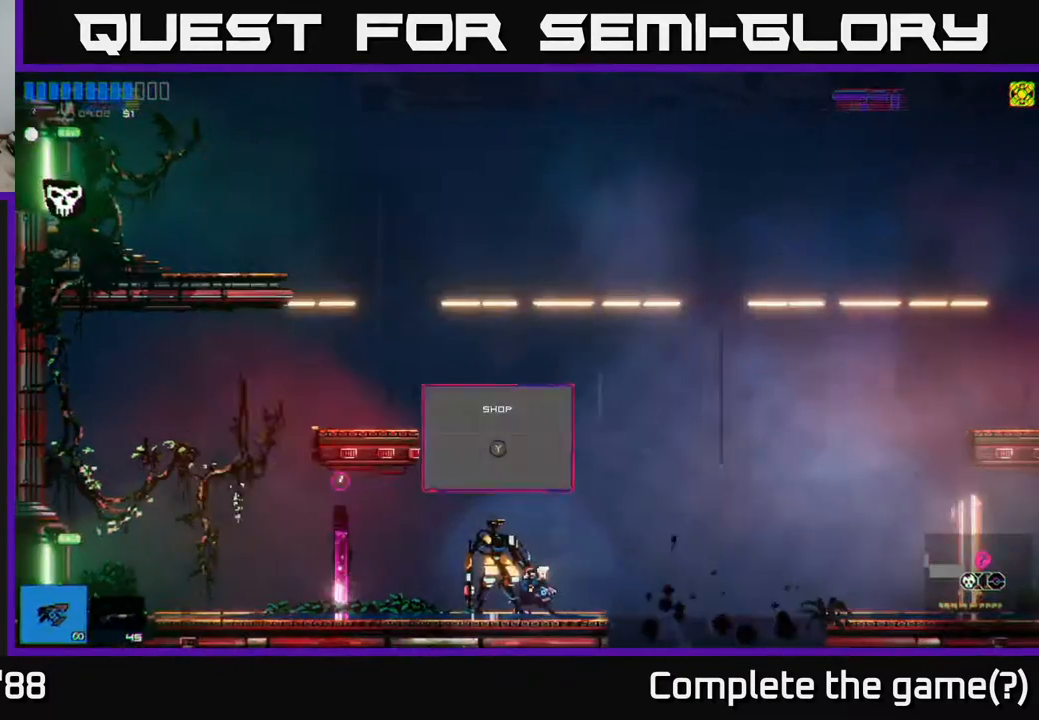
{"buttons": [], "left_stick": "right", "right_stick": "center", "events": [[383, "left_stick", "right"]]}
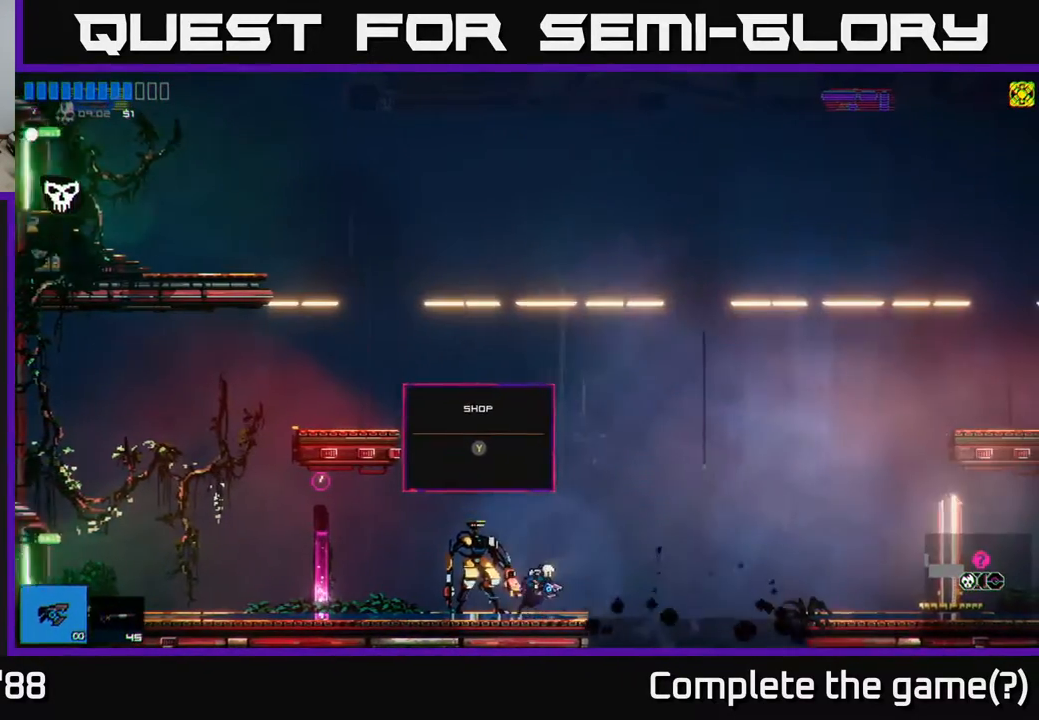
{"buttons": ["A"], "left_stick": "right", "right_stick": "center", "events": [[150, "A", "down"], [350, "A", "up"], [467, "A", "down"]]}
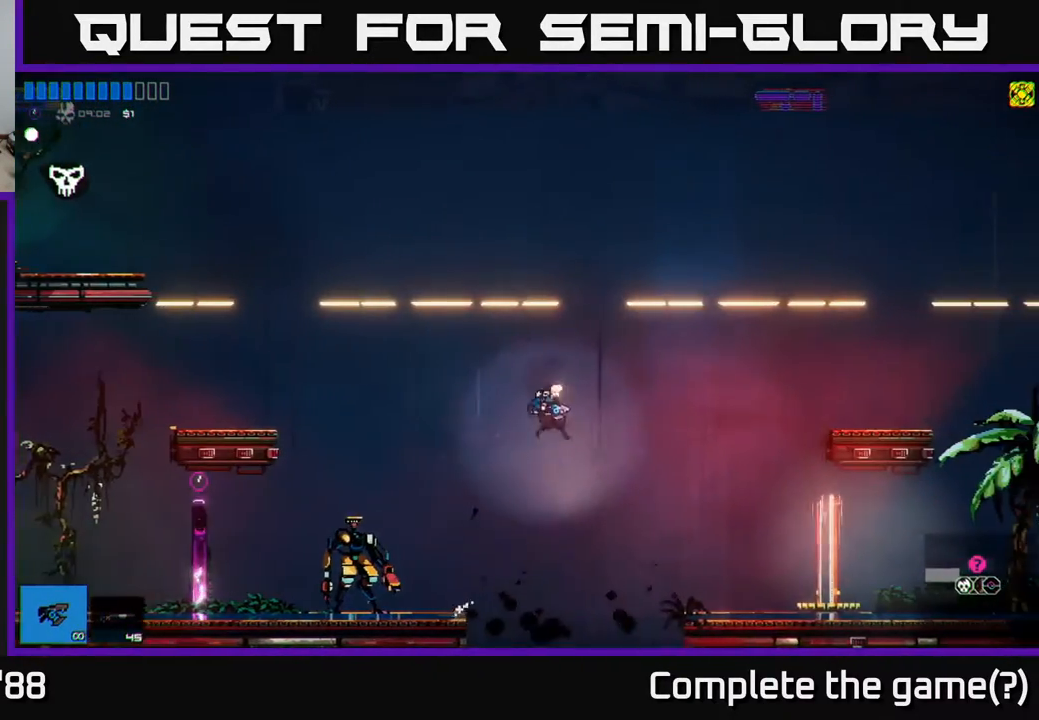
{"buttons": [], "left_stick": "right", "right_stick": "center", "events": [[83, "A", "up"]]}
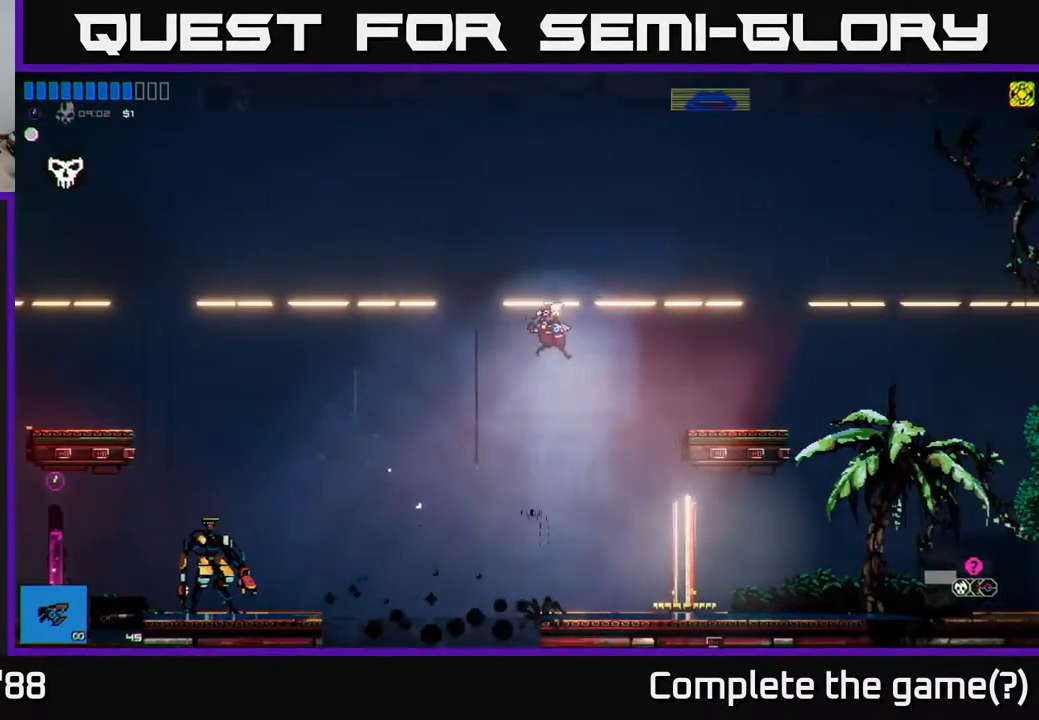
{"buttons": [], "left_stick": "right", "right_stick": "center", "events": [[200, "left_stick", "center"], [467, "left_stick", "right"]]}
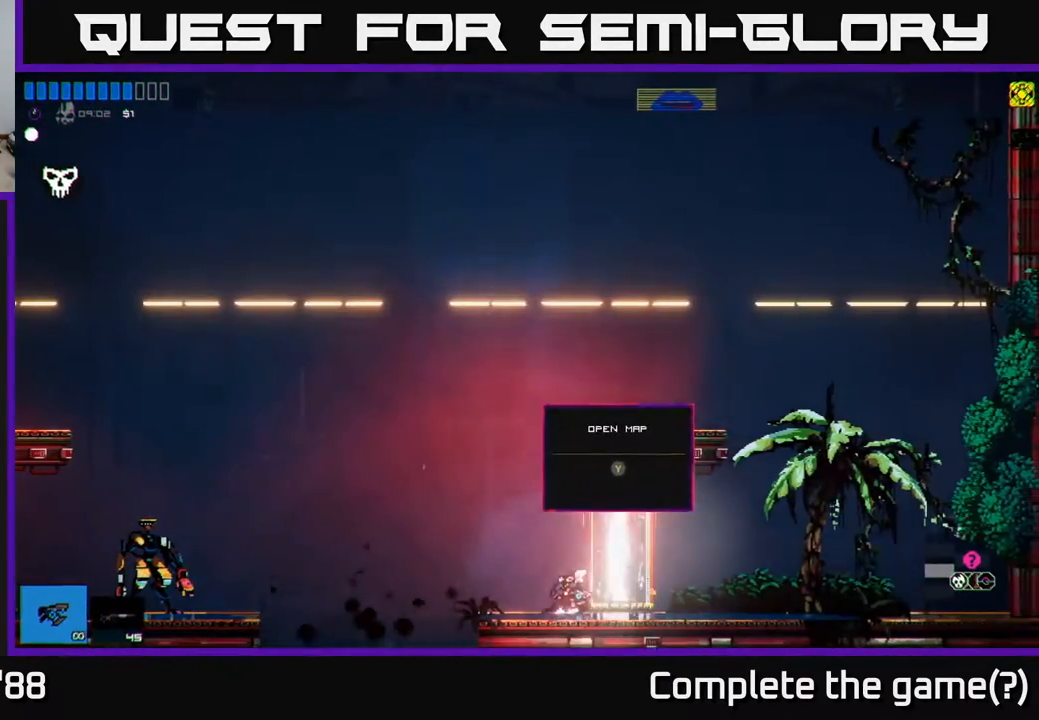
{"buttons": [], "left_stick": "center", "right_stick": "center", "events": [[167, "left_stick", "center"], [300, "left_stick", "left"], [500, "left_stick", "center"]]}
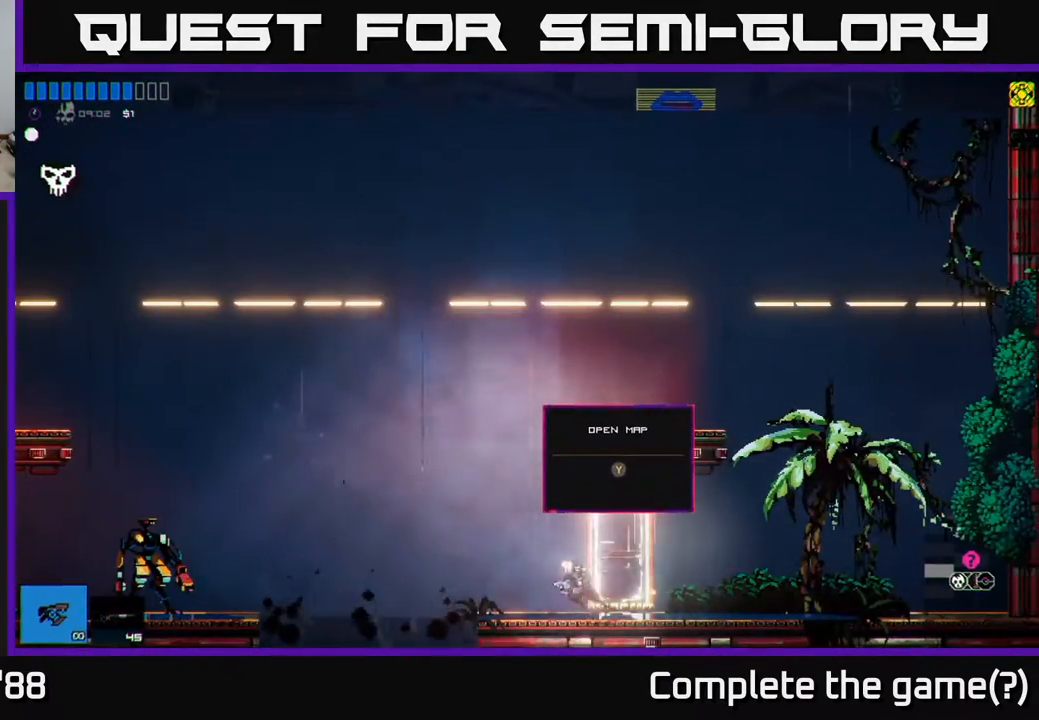
{"buttons": [], "left_stick": "right", "right_stick": "center", "events": [[67, "A", "down"], [200, "left_stick", "right"], [283, "A", "up"], [367, "A", "down"], [500, "A", "up"]]}
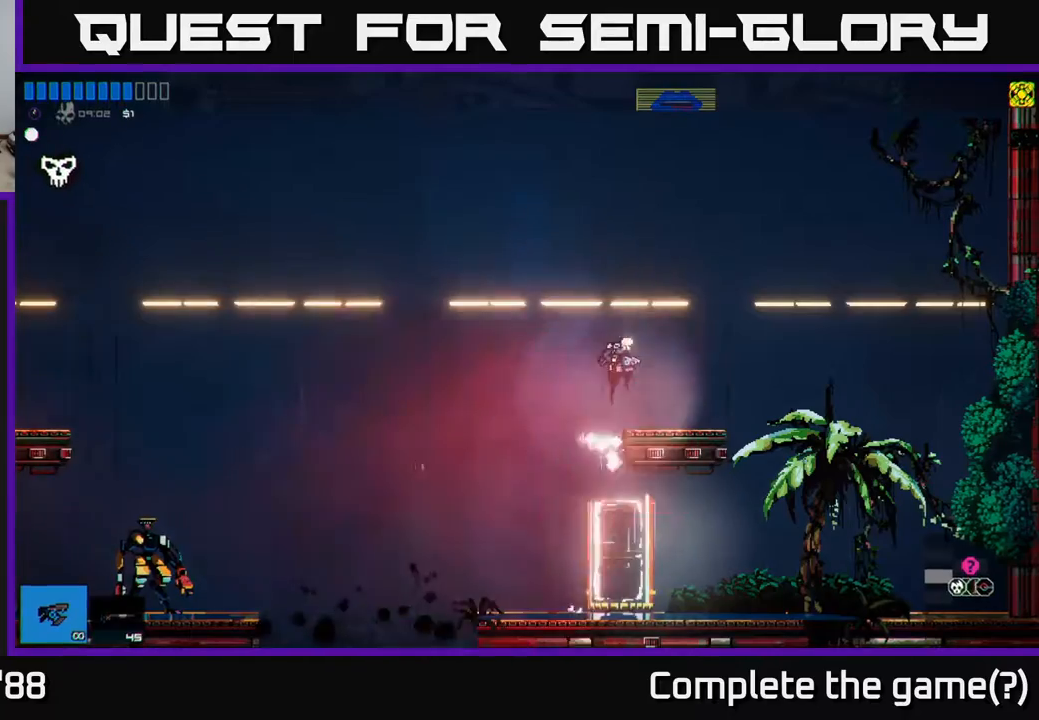
{"buttons": [], "left_stick": "center", "right_stick": "center", "events": [[250, "left_stick", "left"], [417, "left_stick", "center"]]}
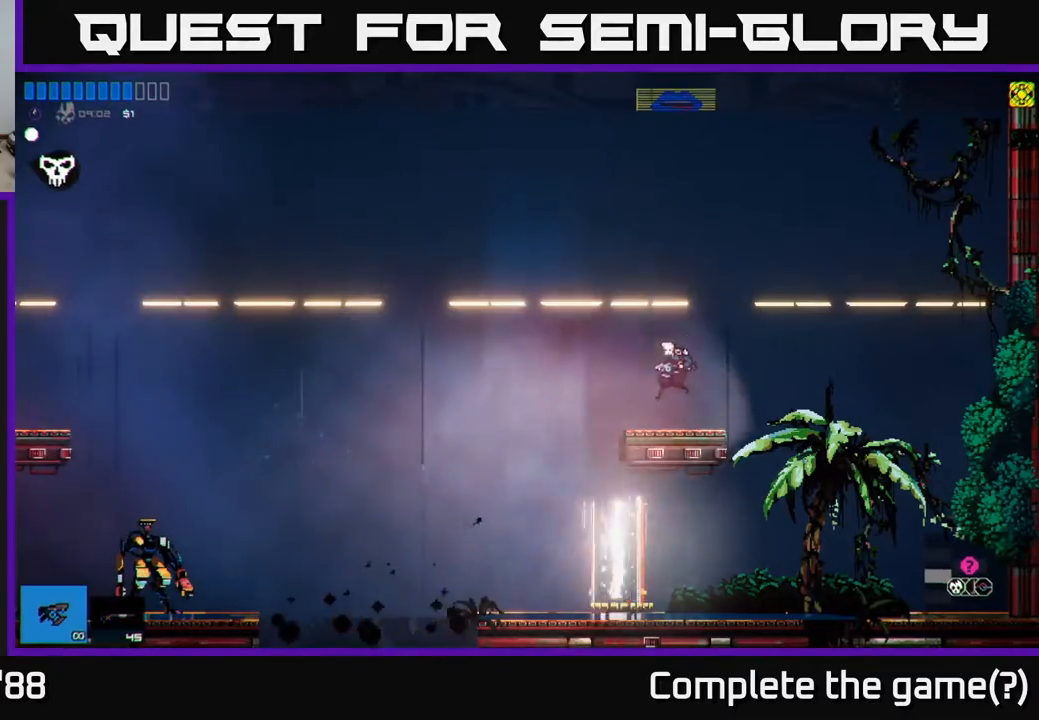
{"buttons": [], "left_stick": "left", "right_stick": "center", "events": [[200, "left_stick", "left"], [300, "A", "down"], [450, "A", "up"]]}
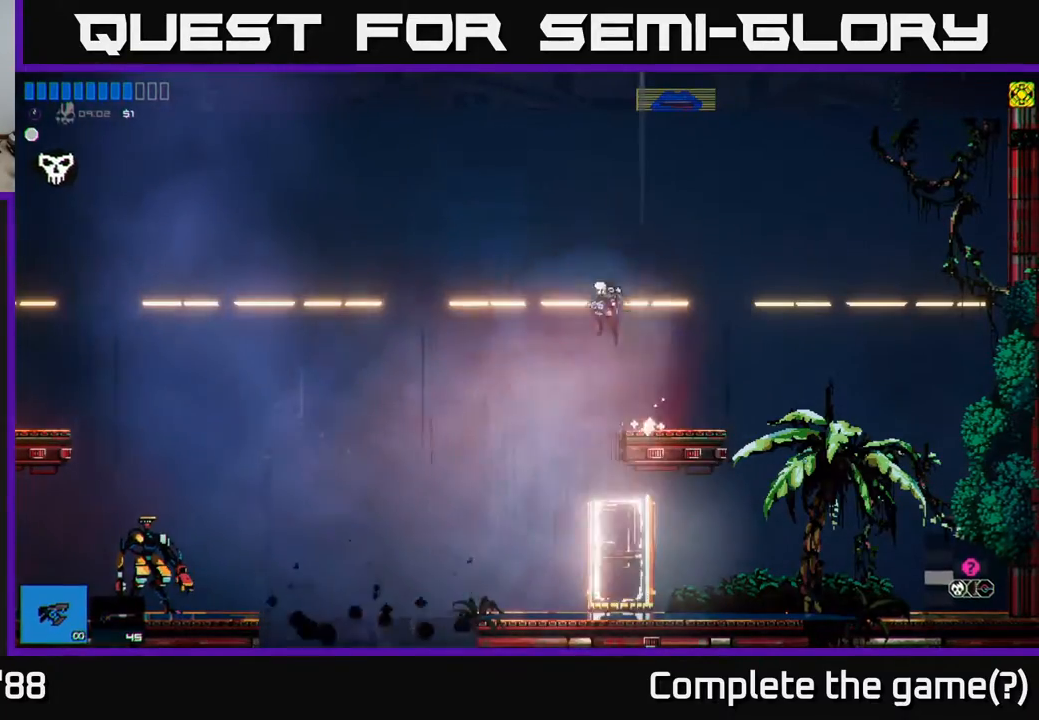
{"buttons": [], "left_stick": "center", "right_stick": "center", "events": [[483, "left_stick", "center"]]}
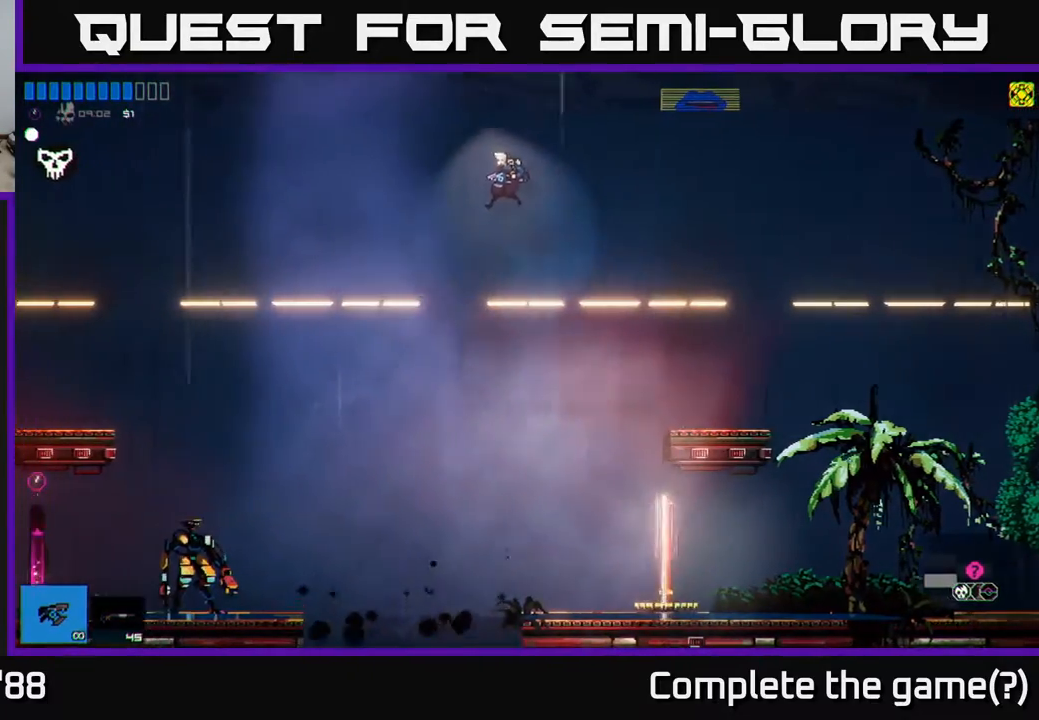
{"buttons": [], "left_stick": "center", "right_stick": "center", "events": [[200, "left_stick", "left"], [433, "left_stick", "center"]]}
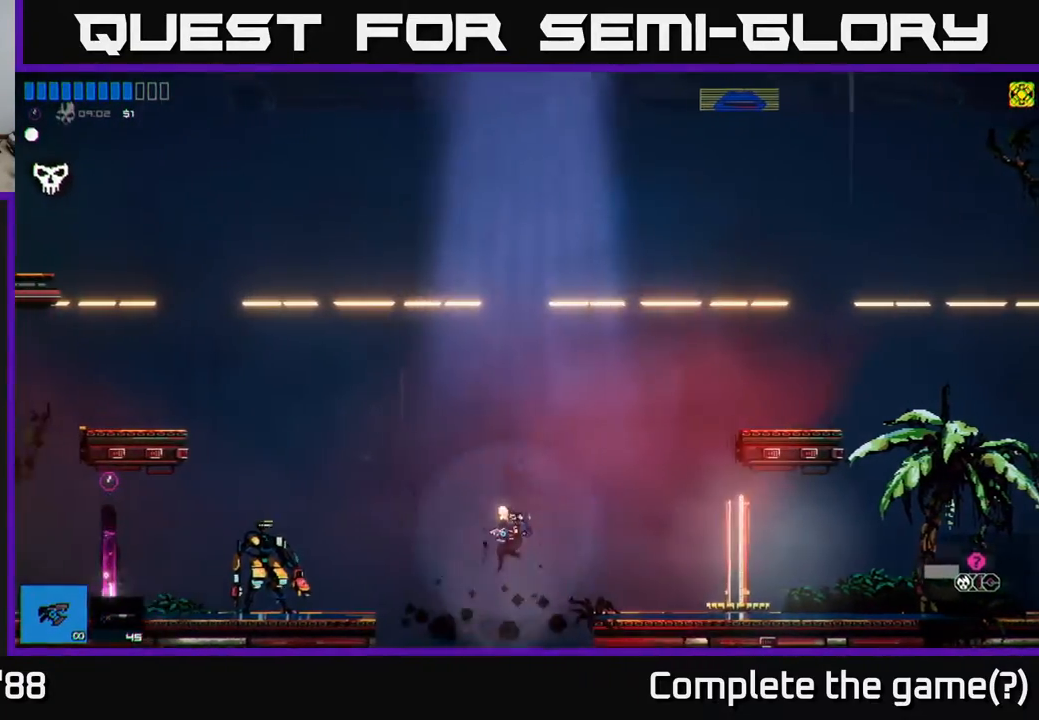
{"buttons": [], "left_stick": "center", "right_stick": "center", "events": []}
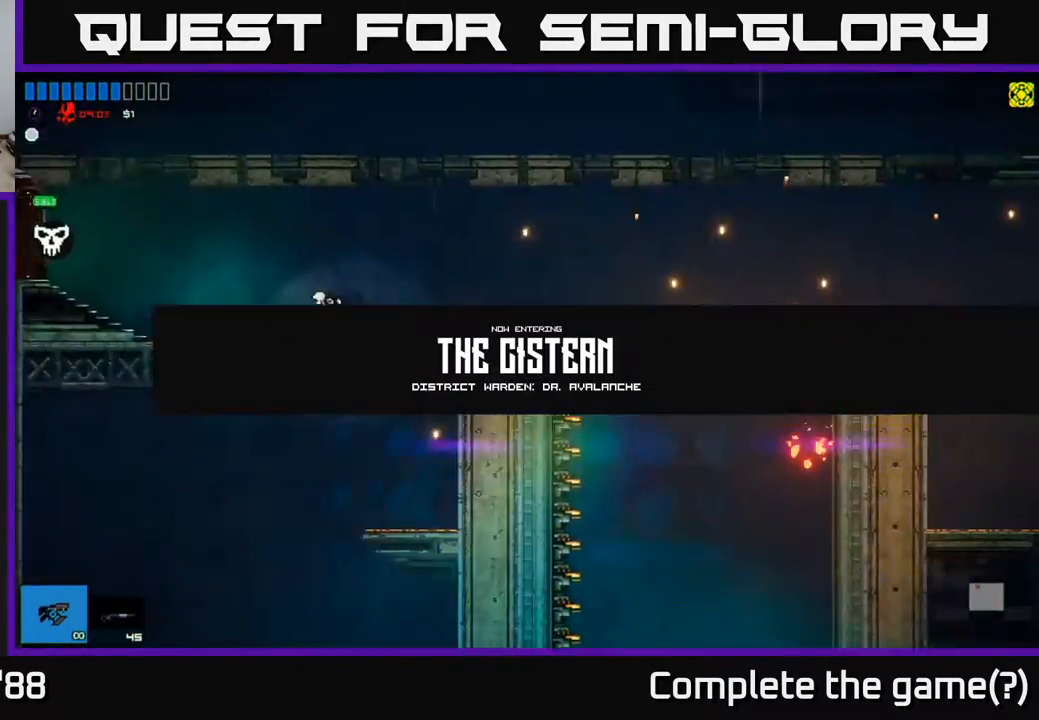
{"buttons": [], "left_stick": "center", "right_stick": "center", "events": []}
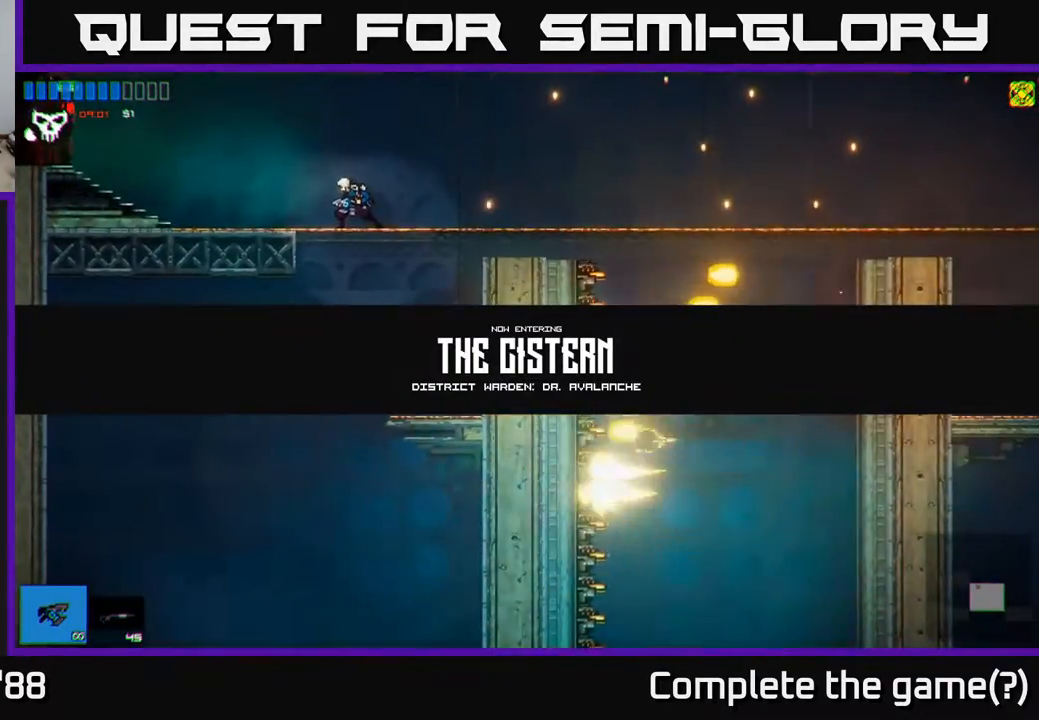
{"buttons": [], "left_stick": "right", "right_stick": "center", "events": [[350, "left_stick", "right"]]}
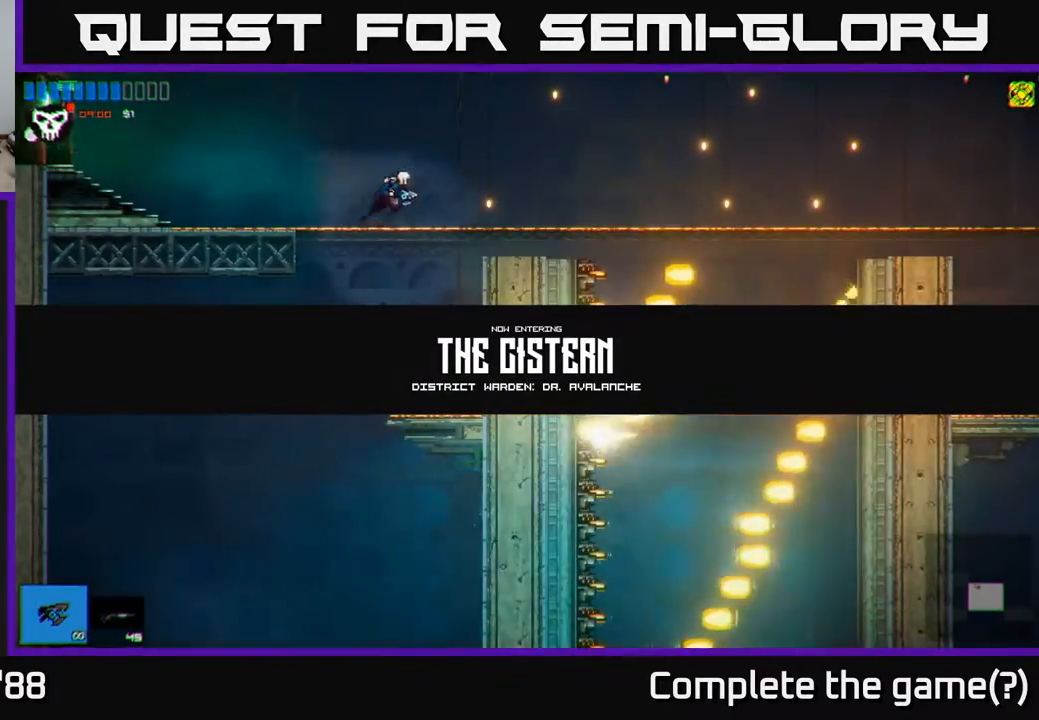
{"buttons": [], "left_stick": "right", "right_stick": "center", "events": [[33, "left_stick", "center"], [383, "left_stick", "right"]]}